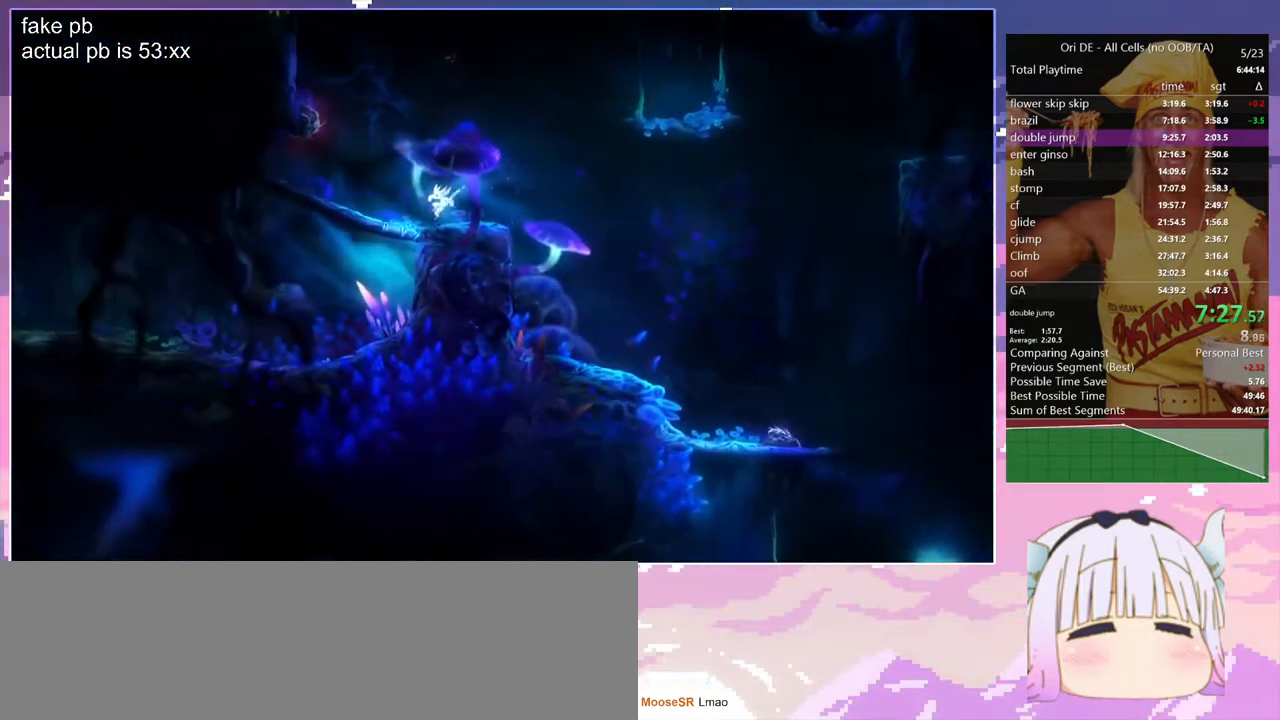
Gameplay with keyboard; each line is a JSON object with the keys held at the frame after it. "events" lists presses ("down") and releases ("up") of "bash", "bash2", "bash3", "bash4", "bz", "cdash", "cjugg", "d", "dash", "dbash", "escape", "f2", "f3", "f6", "glide", "glimb", "grnde", "grnde2", "jump", "q", "rjump", "s", "sa", "save", "space", "spirit", "toggle" and "z" between this image and that frame as [ms after this image, input, new state], when the widget could be followed in between. No other keys are recorded. Mouse input is not recorded. Key names are as the overlay labels them; some are game actions (e.g. jump) rather than physical keys.
{"keys": ["q"], "events": [[200, "s", "down"], [250, "space", "down"], [350, "s", "up"], [383, "space", "up"]]}
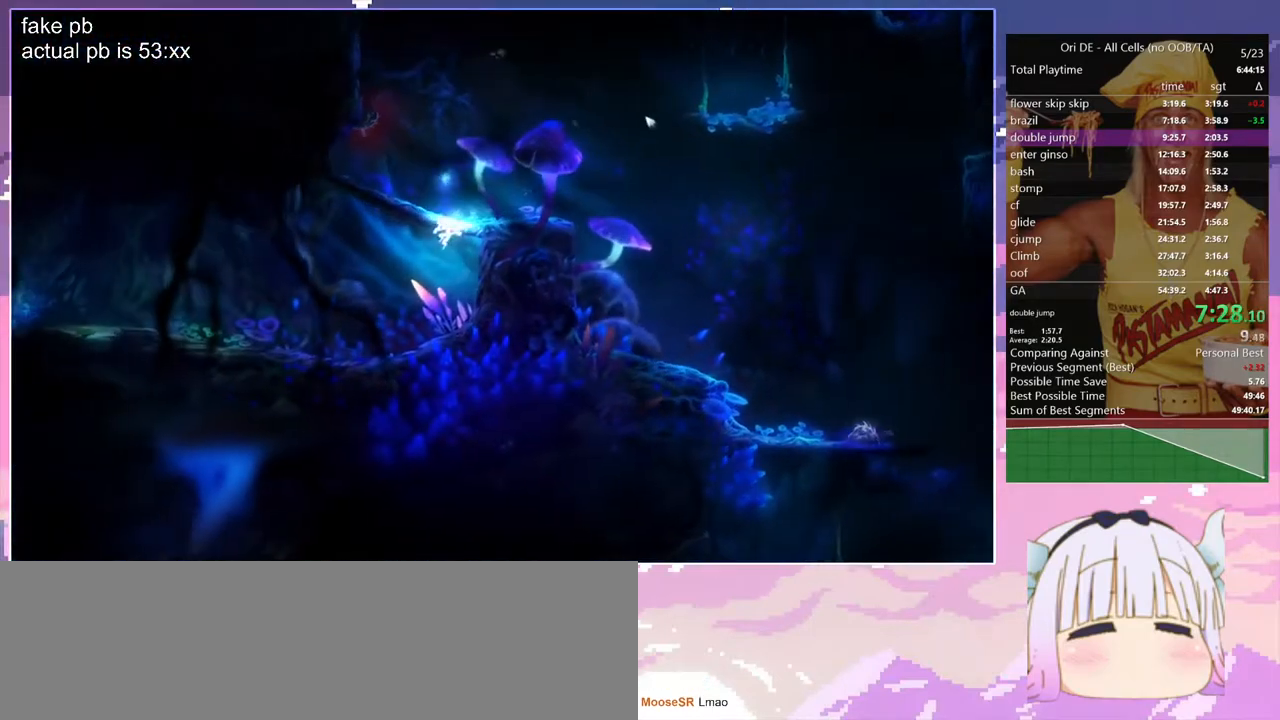
{"keys": ["dash", "q"], "events": [[450, "dash", "down"]]}
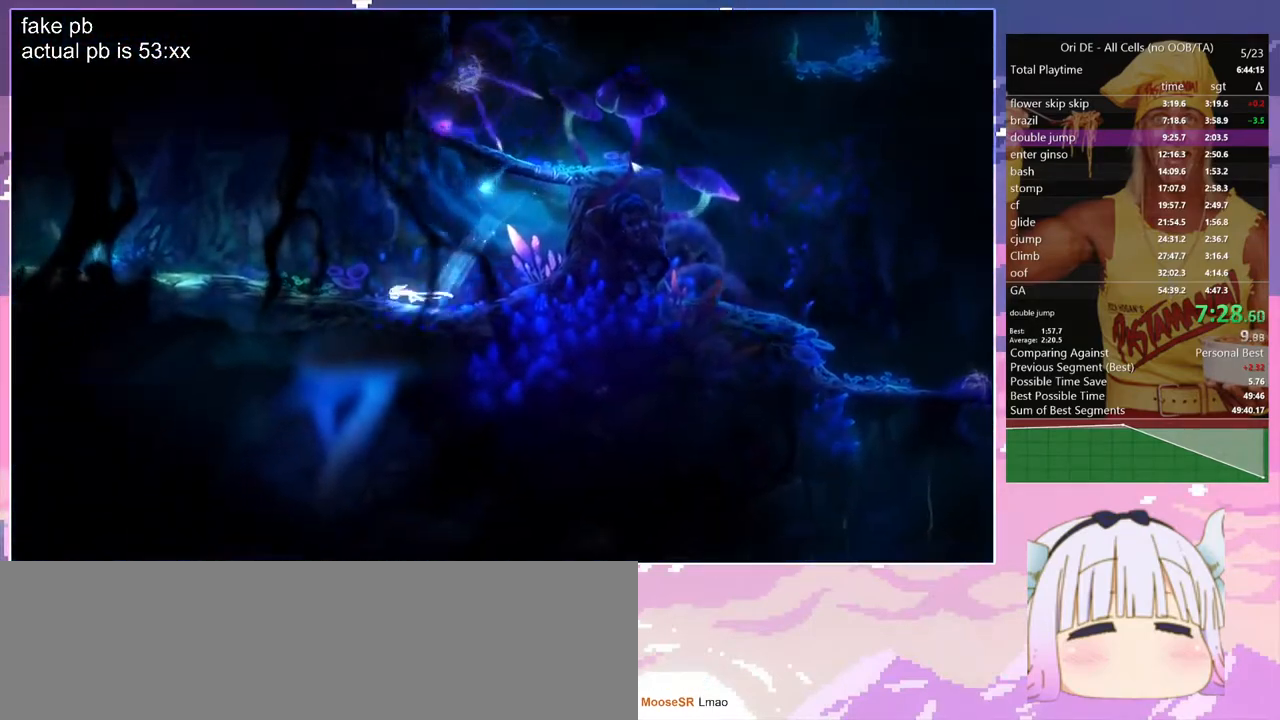
{"keys": ["dash", "q"], "events": [[100, "dash", "up"], [367, "dash", "down"]]}
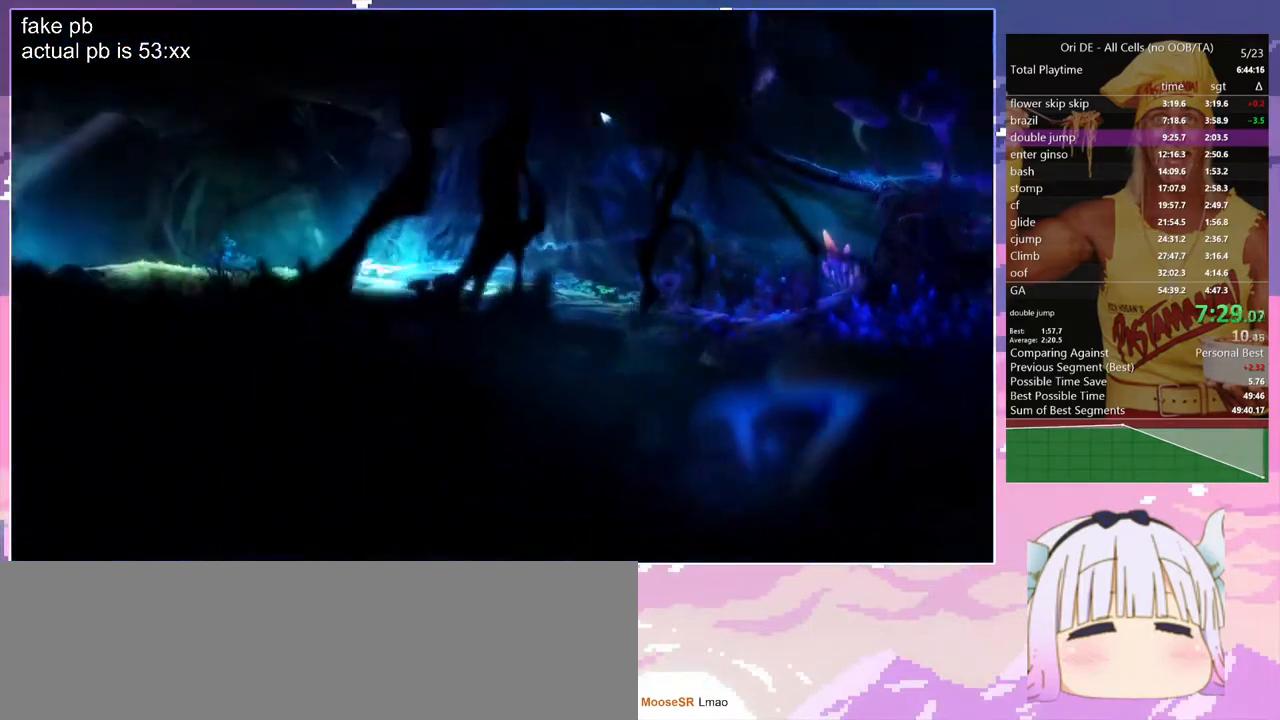
{"keys": ["space"], "events": [[17, "dash", "up"], [300, "dash", "down"], [383, "q", "up"], [433, "dash", "up"], [433, "space", "down"]]}
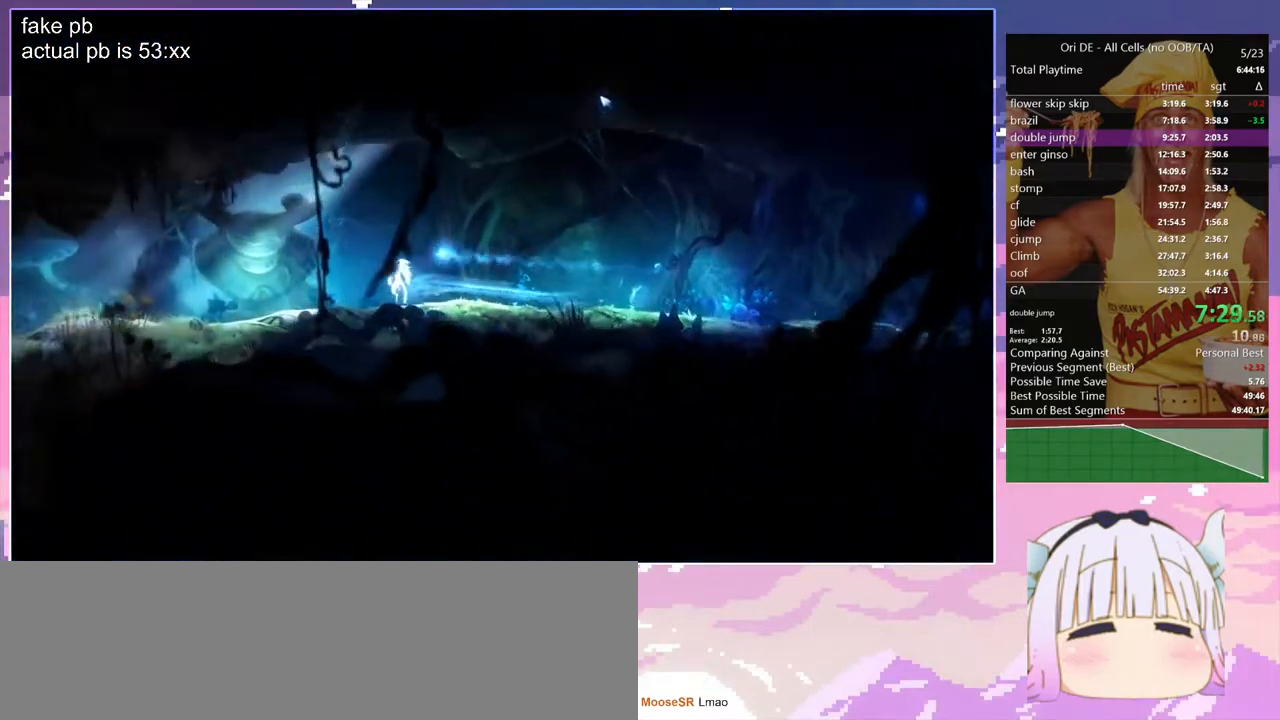
{"keys": ["space"], "events": []}
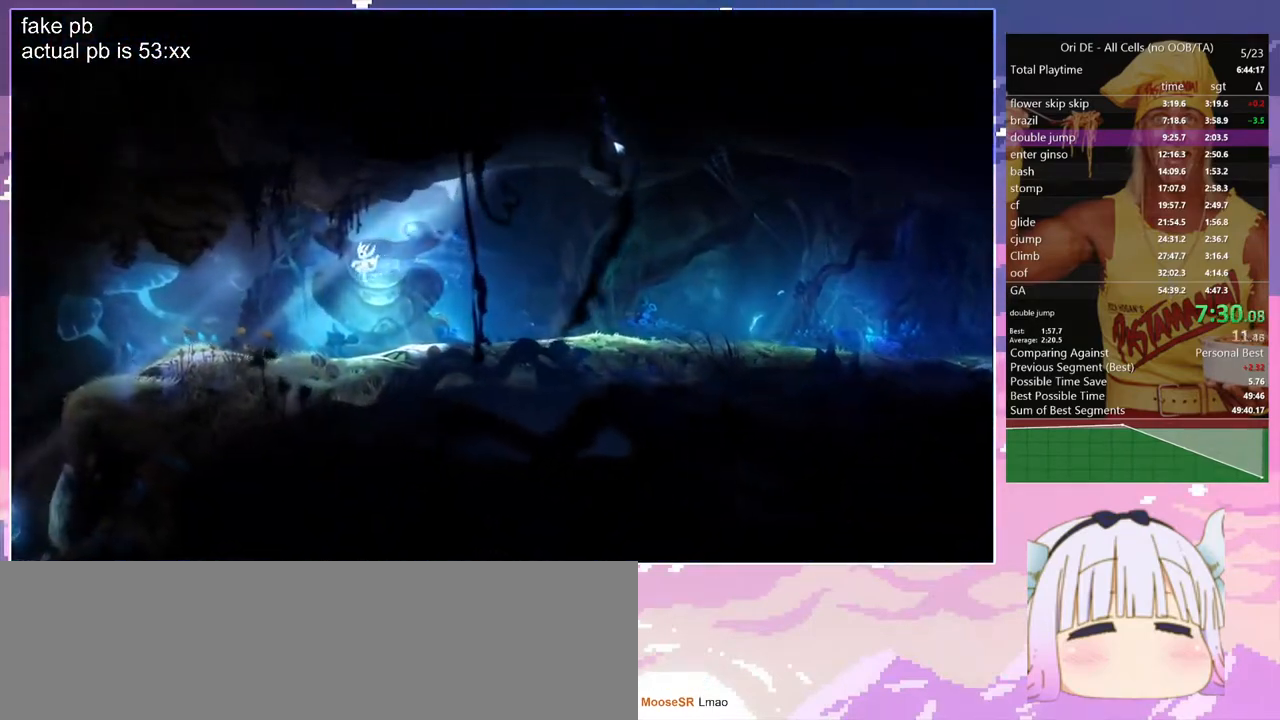
{"keys": ["dash", "q"], "events": [[283, "space", "up"], [417, "dash", "down"], [467, "q", "down"]]}
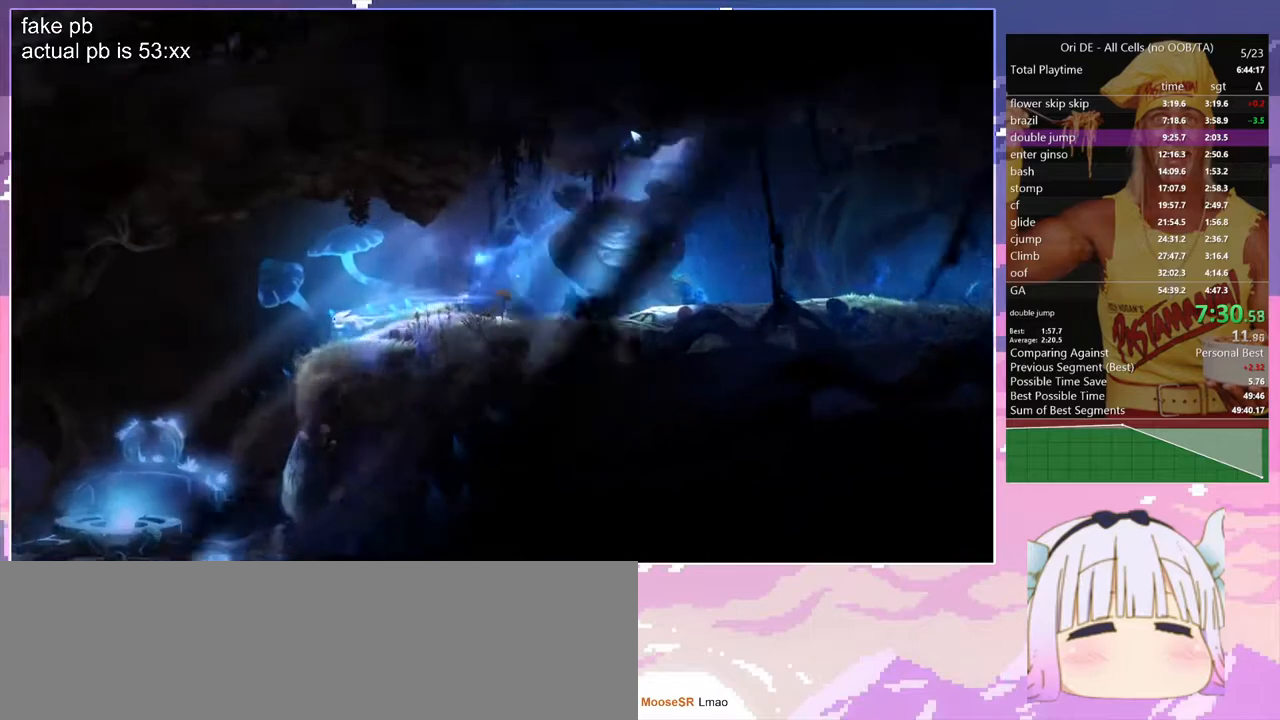
{"keys": ["q"], "events": [[67, "dash", "up"]]}
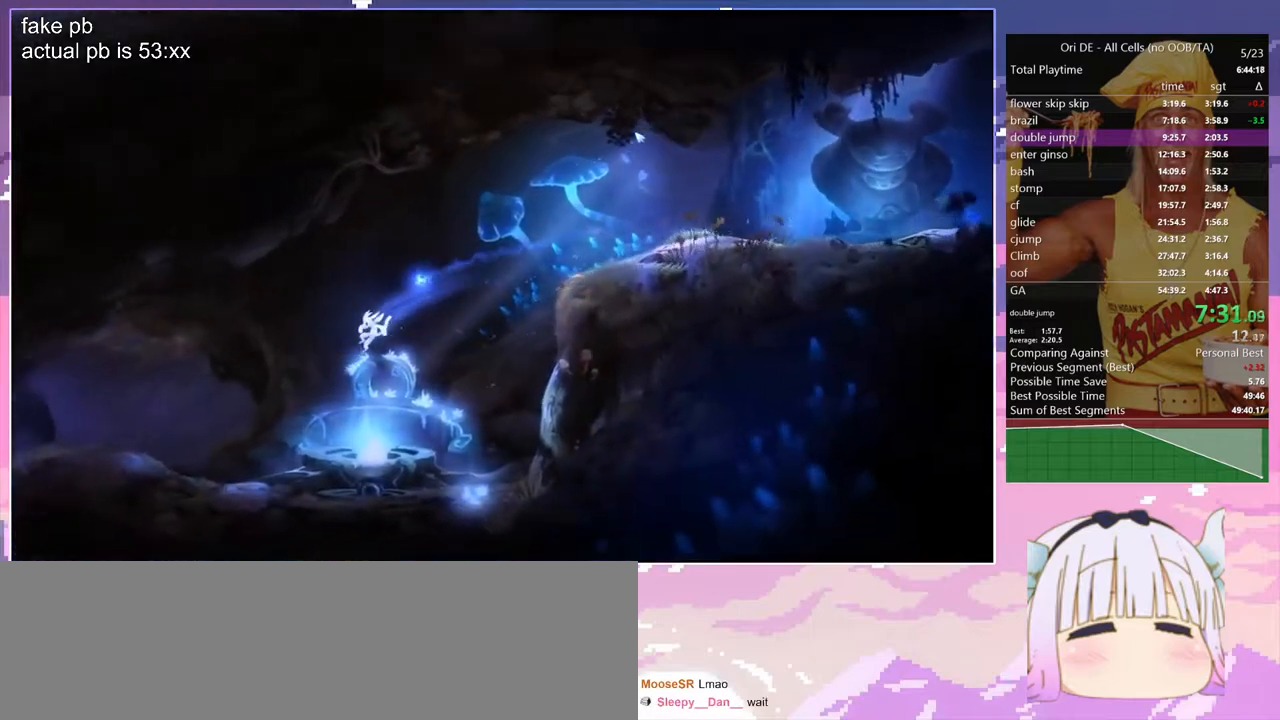
{"keys": ["dash", "q"], "events": [[400, "dash", "down"]]}
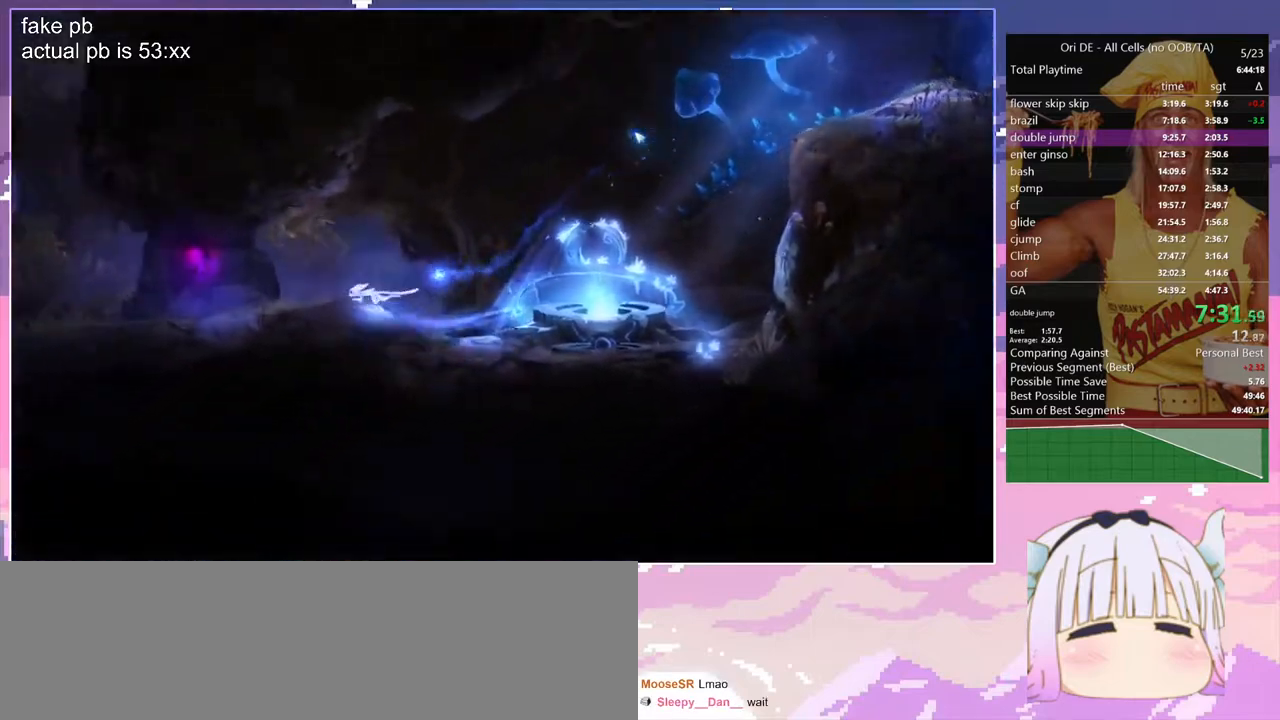
{"keys": ["q", "space"], "events": [[50, "dash", "up"], [333, "dash", "down"], [417, "dash", "up"], [467, "space", "down"]]}
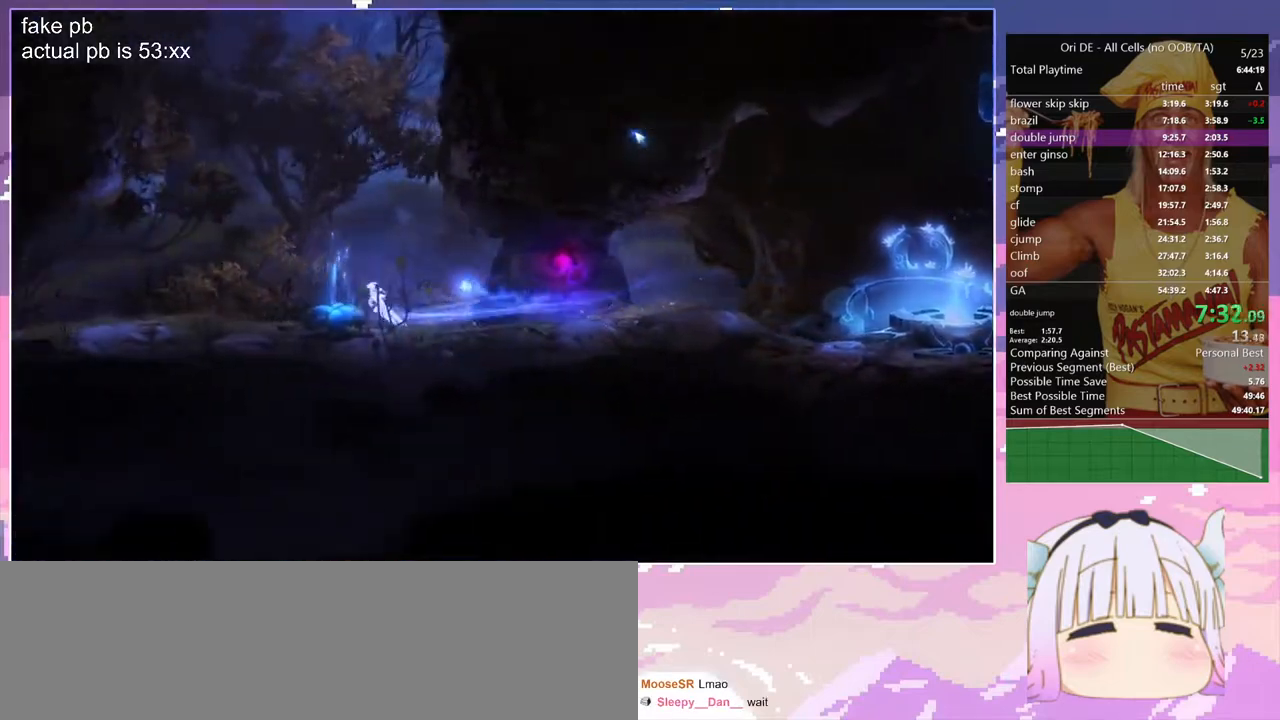
{"keys": ["space"], "events": [[67, "d", "down"], [67, "q", "up"], [67, "space", "up"], [250, "d", "up"], [300, "space", "down"]]}
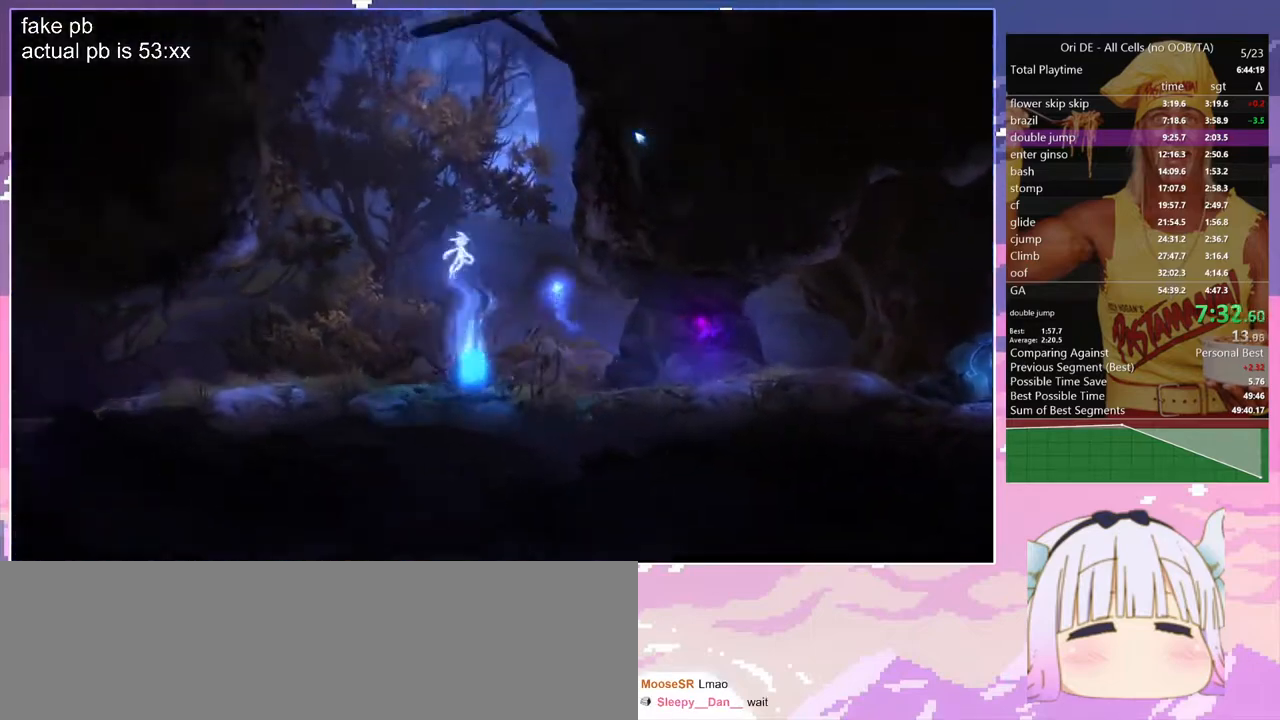
{"keys": ["d", "space"], "events": [[400, "d", "down"]]}
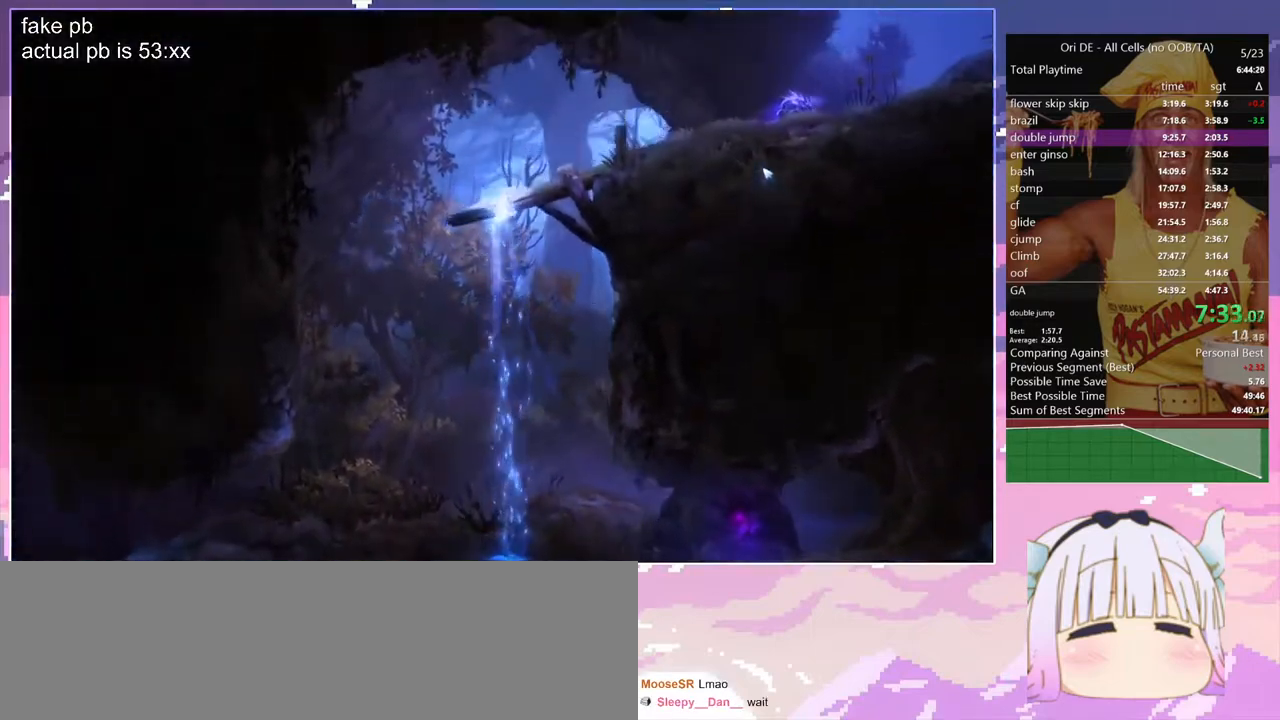
{"keys": ["dash"], "events": [[100, "space", "up"], [383, "dash", "down"], [467, "d", "up"]]}
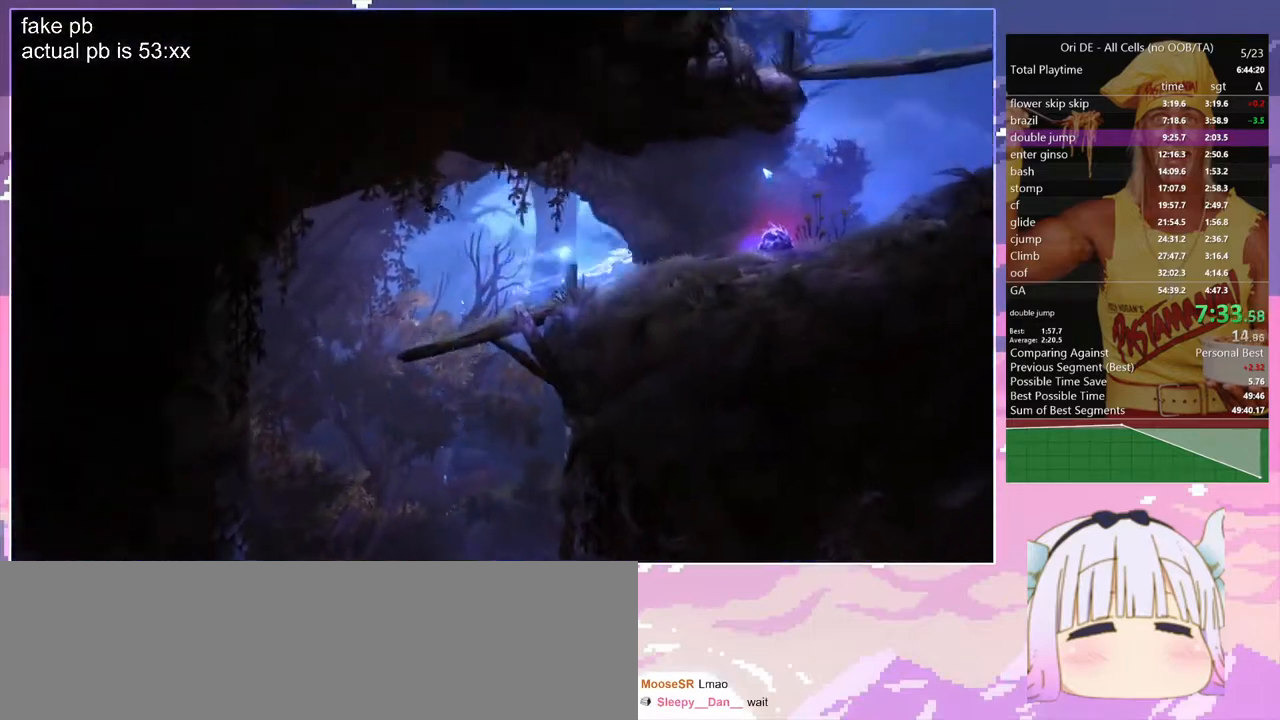
{"keys": ["d", "space"], "events": [[17, "dash", "up"], [17, "space", "down"], [483, "d", "down"]]}
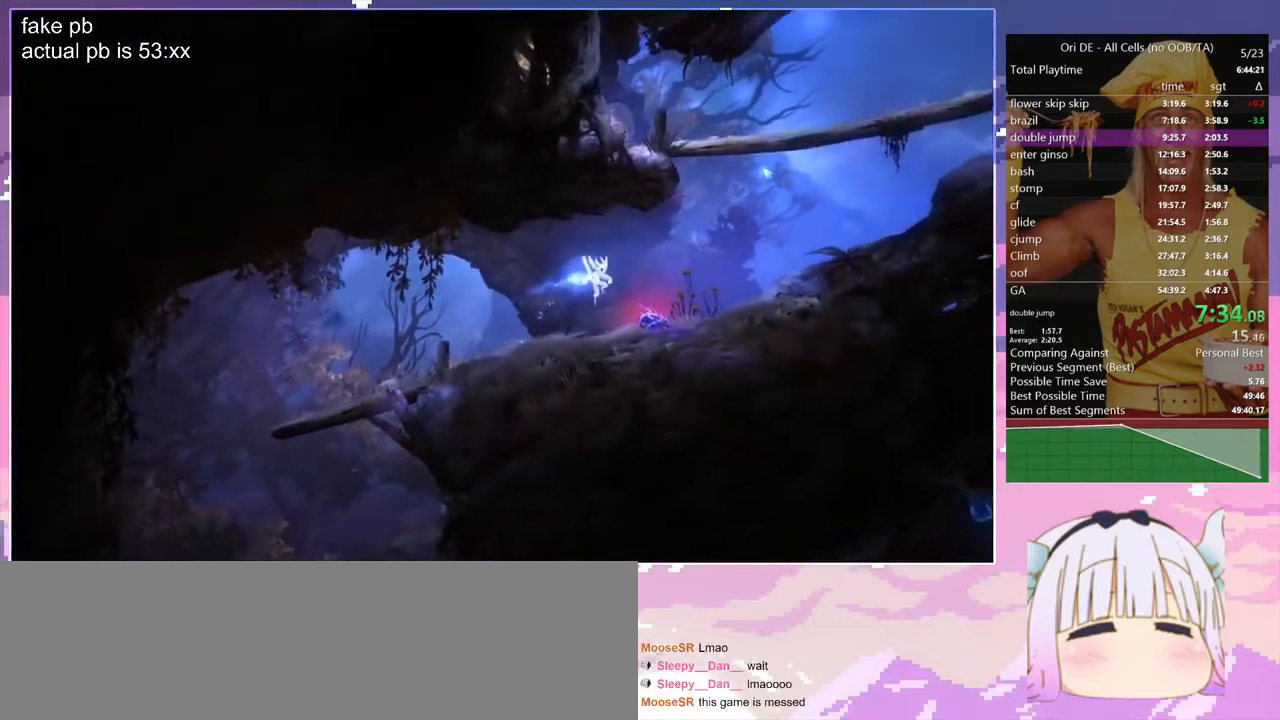
{"keys": ["d"], "events": [[167, "space", "up"]]}
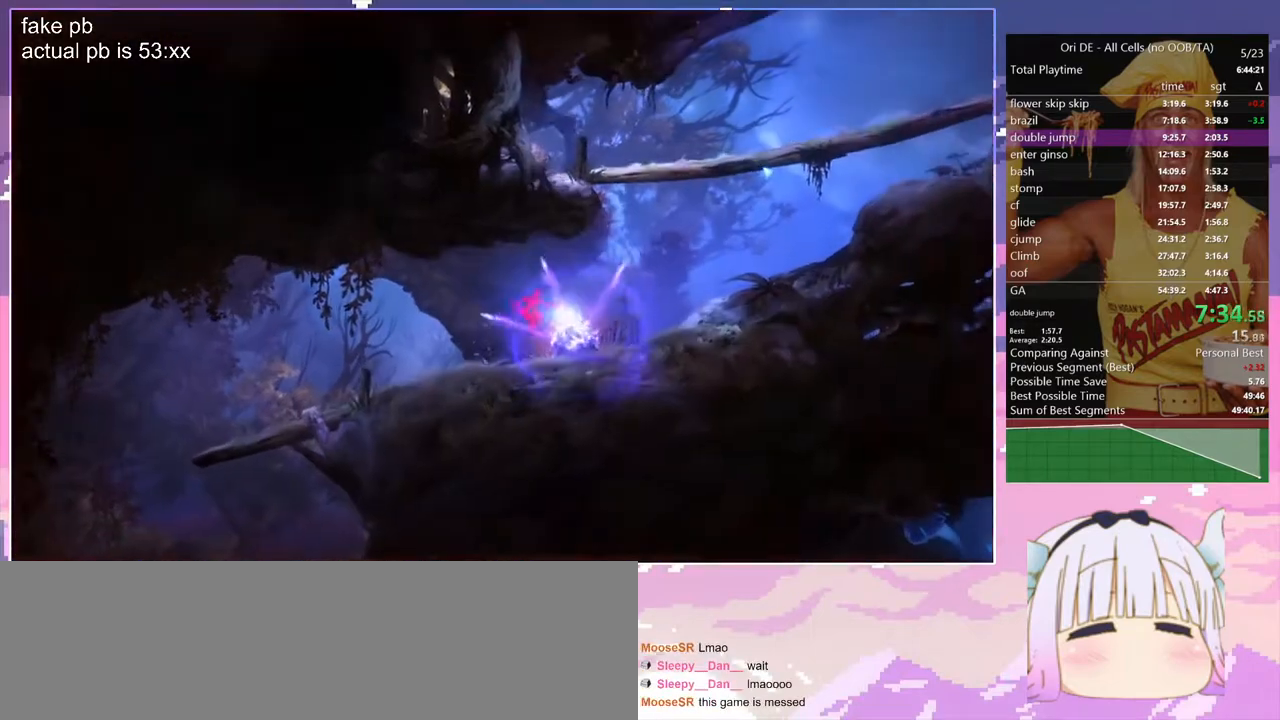
{"keys": ["d", "space"], "events": [[417, "space", "down"]]}
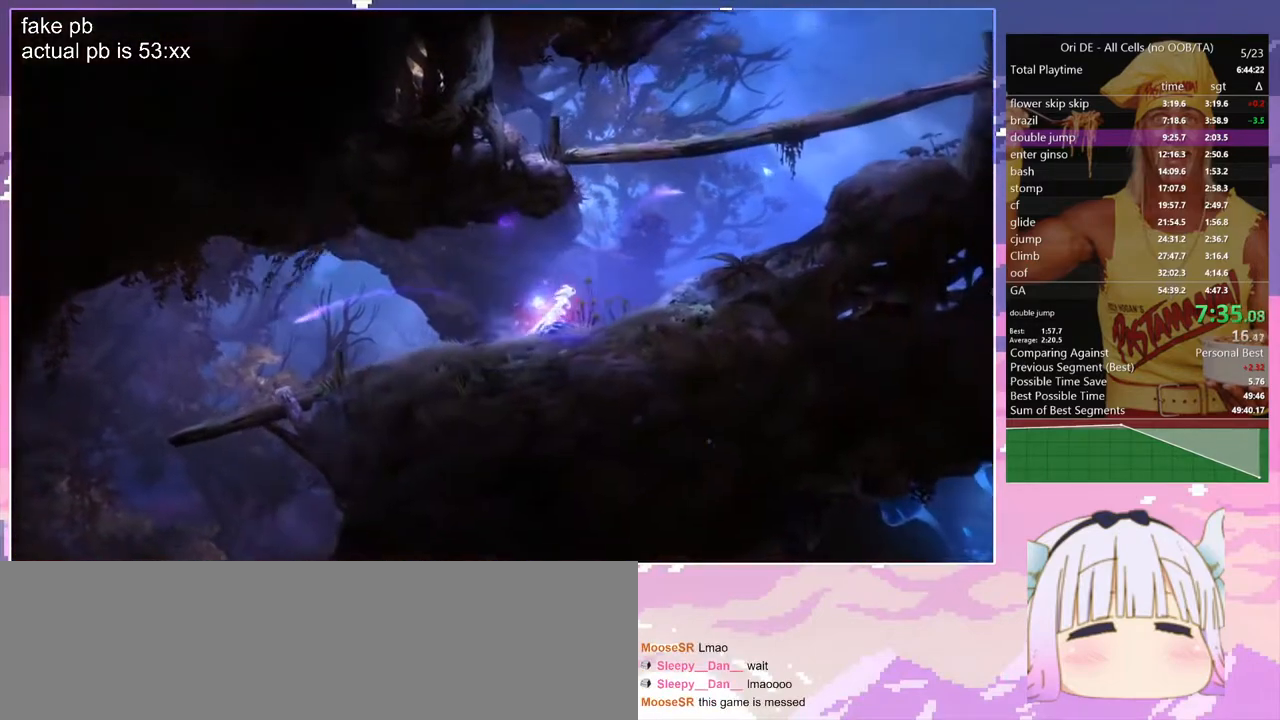
{"keys": ["d", "dash"], "events": [[250, "space", "up"], [483, "dash", "down"]]}
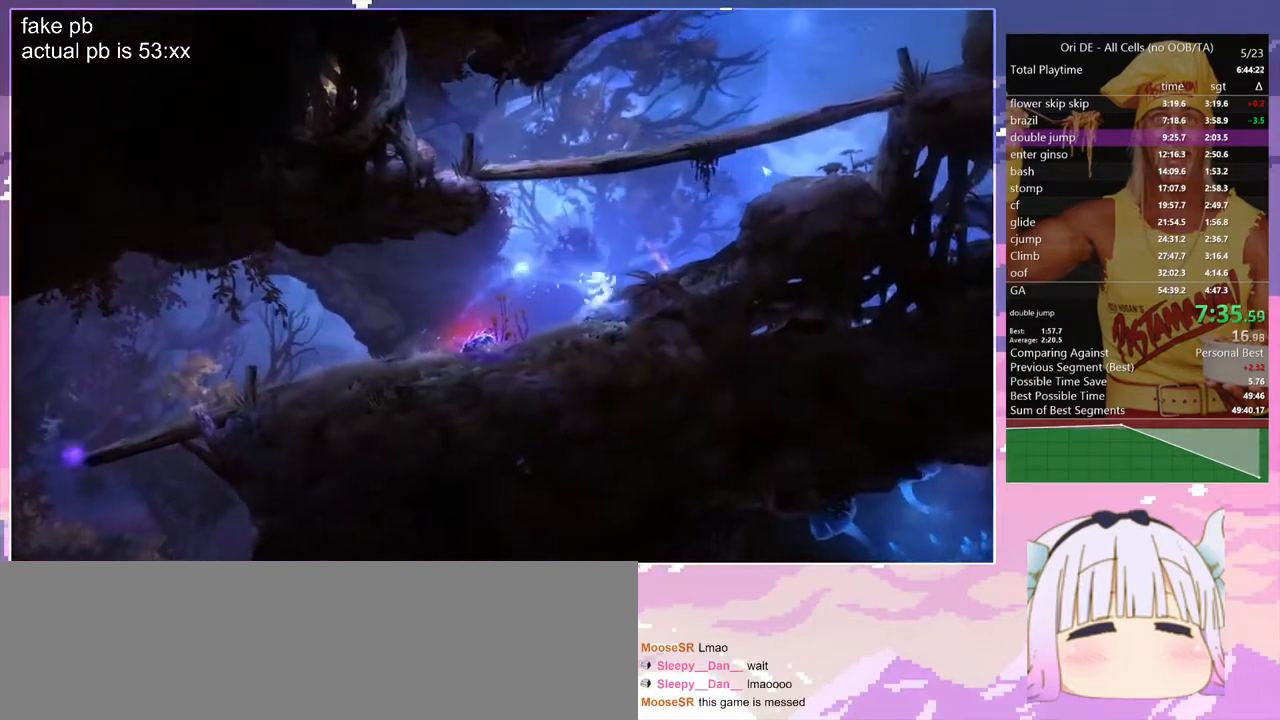
{"keys": [], "events": [[133, "dash", "up"], [133, "space", "down"], [450, "space", "up"], [500, "d", "up"]]}
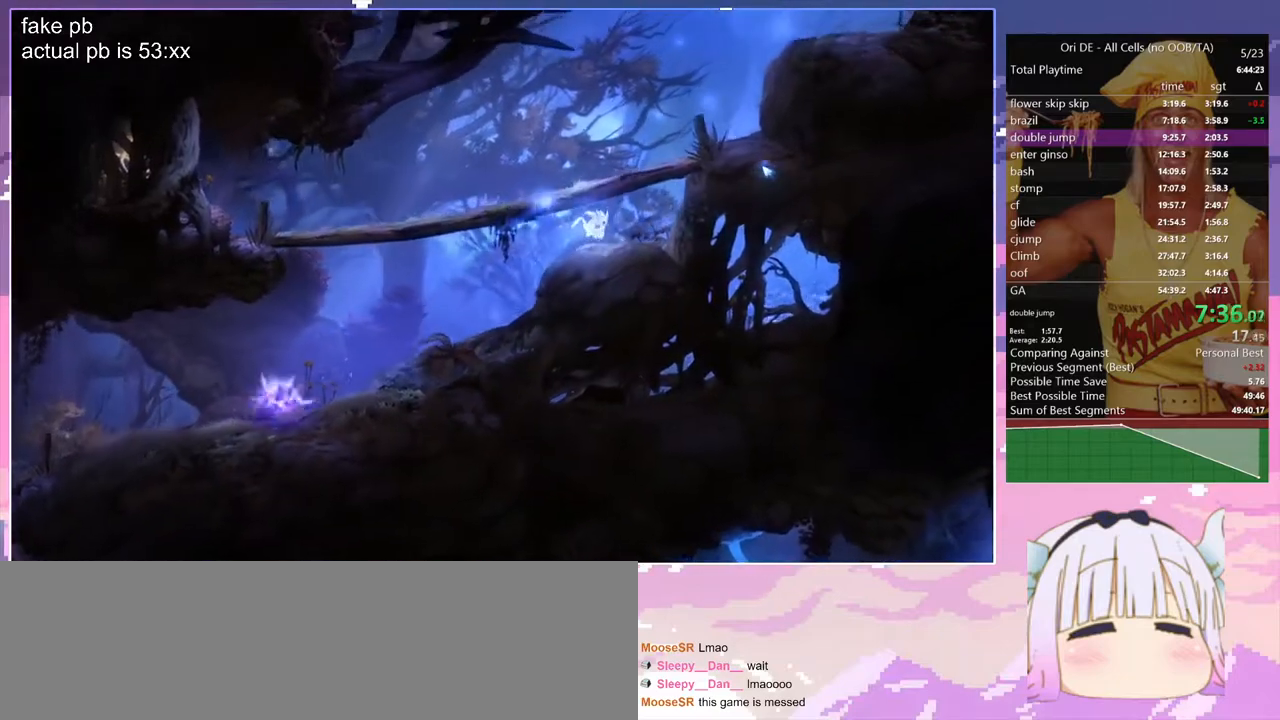
{"keys": ["space"], "events": [[233, "q", "down"], [283, "q", "up"], [283, "space", "down"]]}
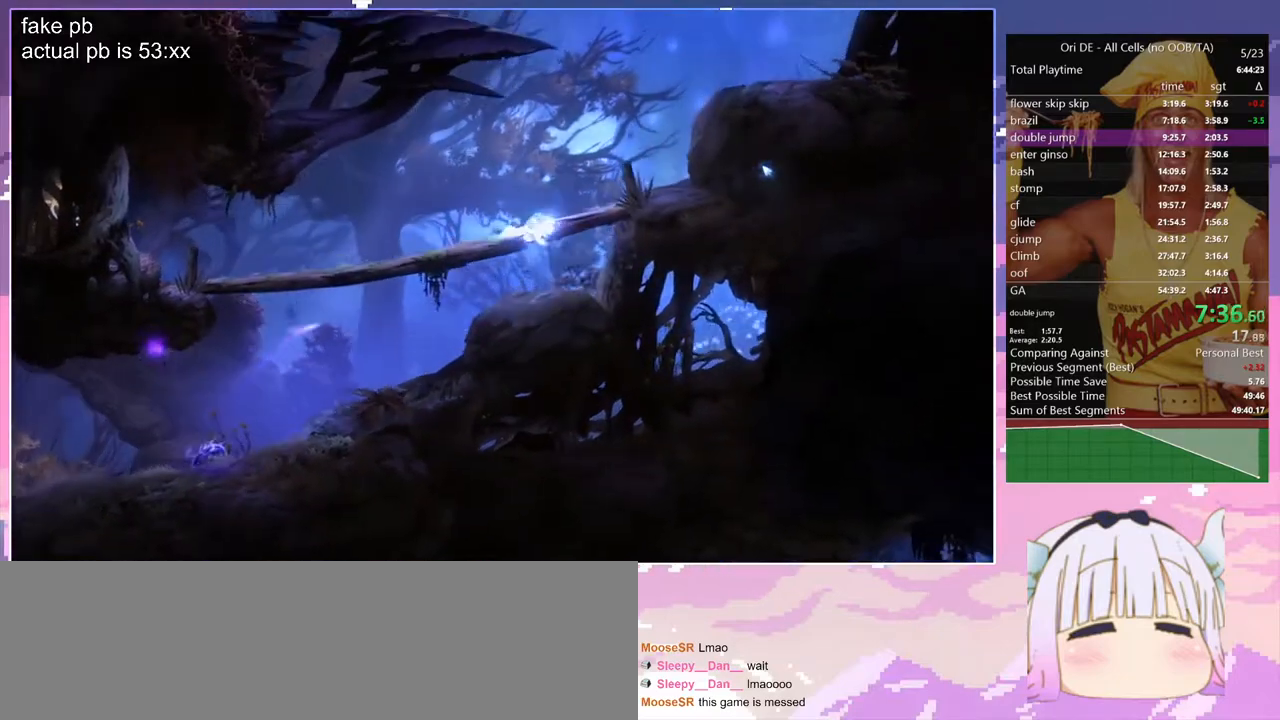
{"keys": ["d"], "events": [[17, "d", "down"], [117, "space", "up"], [250, "dash", "down"], [350, "dash", "up"]]}
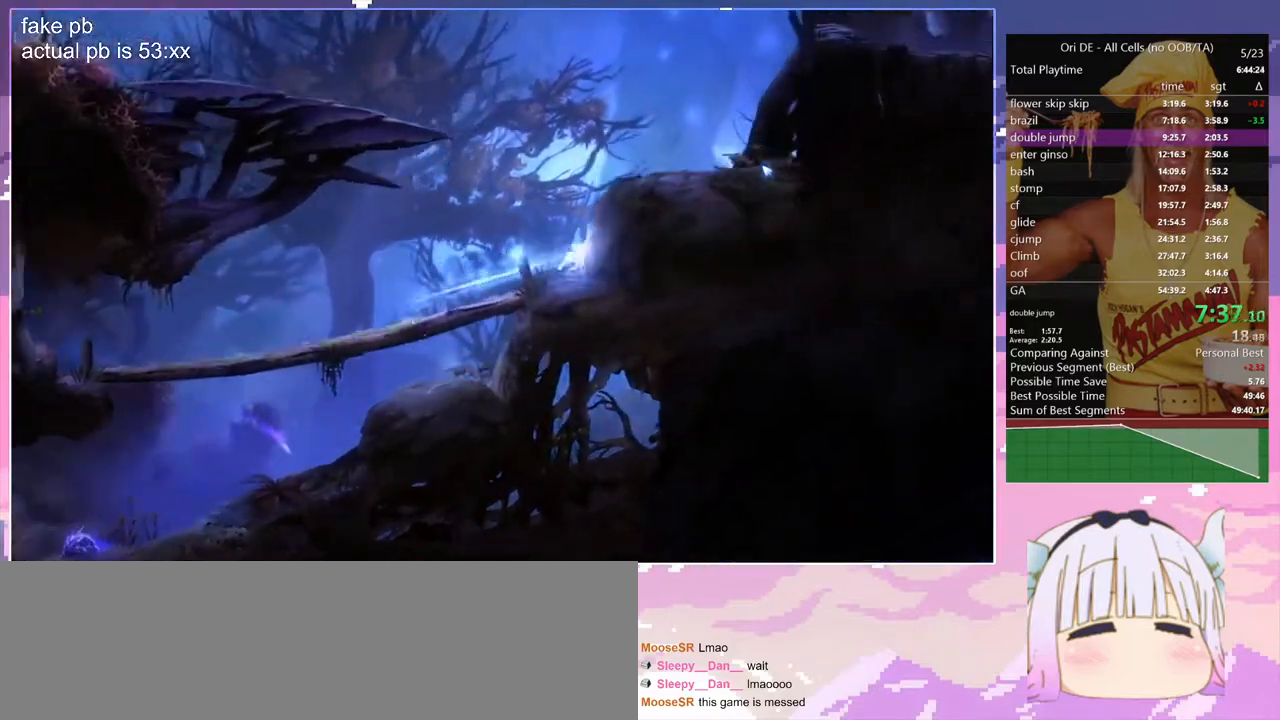
{"keys": ["d", "space"], "events": [[33, "dash", "down"], [83, "space", "down"], [117, "dash", "up"]]}
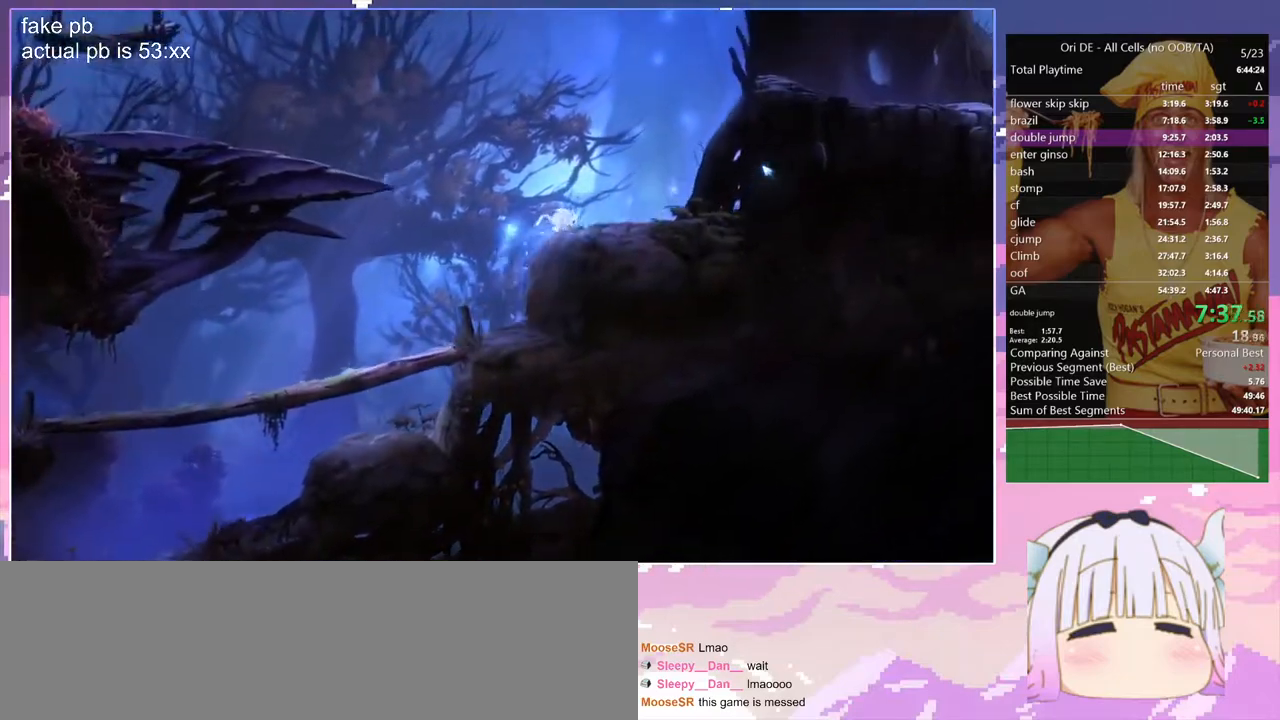
{"keys": ["space"], "events": [[233, "space", "up"], [333, "d", "up"], [333, "q", "down"], [367, "dash", "down"], [467, "dash", "up"], [467, "q", "up"], [467, "space", "down"]]}
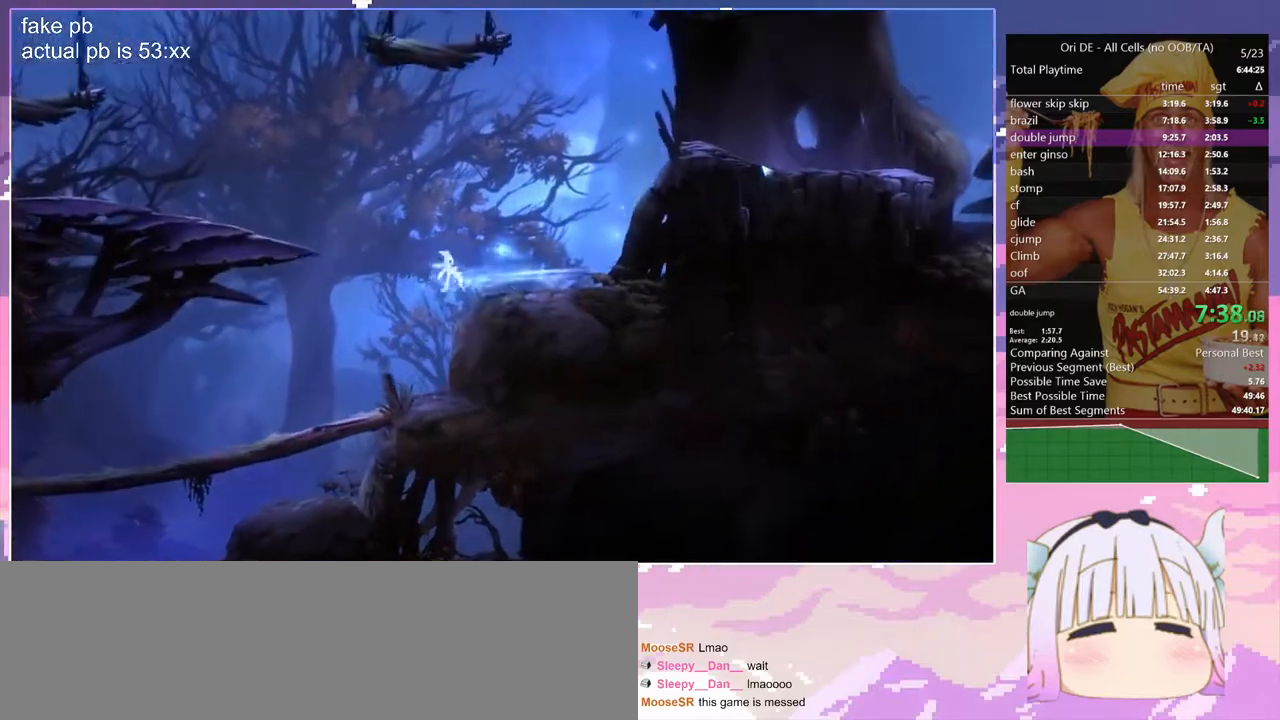
{"keys": ["q"], "events": [[400, "q", "down"], [433, "space", "up"]]}
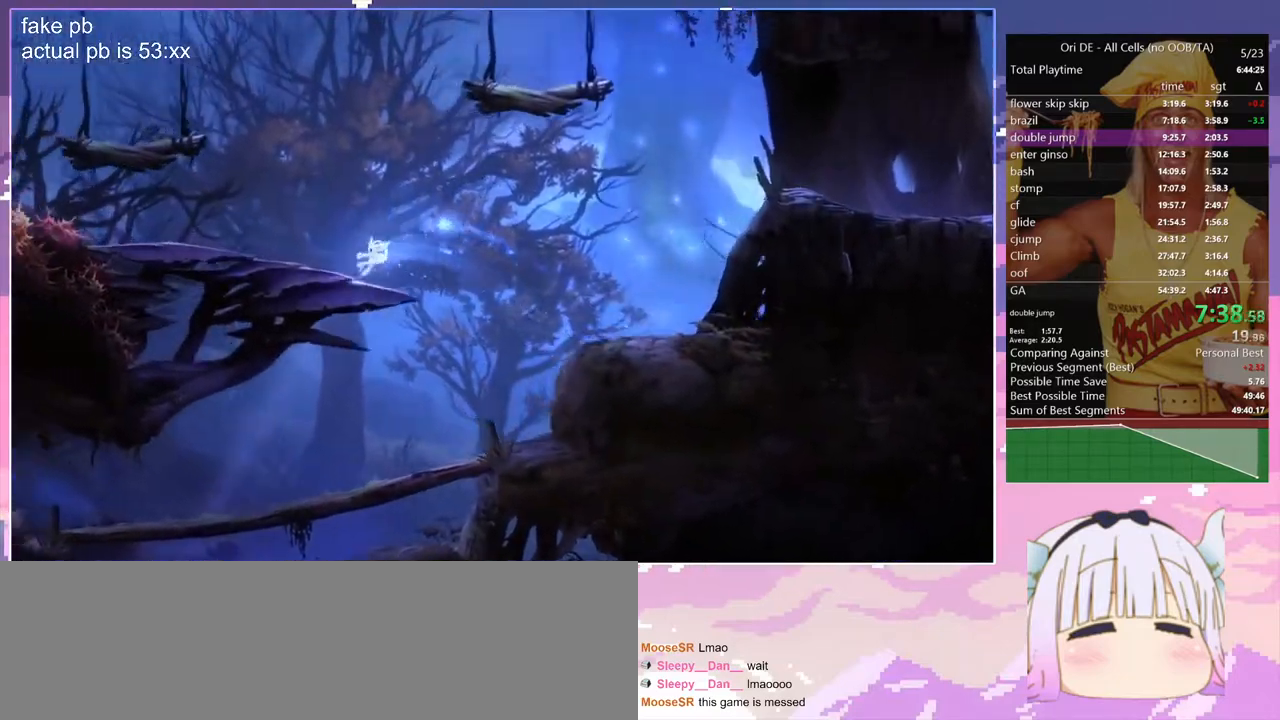
{"keys": ["space"], "events": [[133, "dash", "down"], [217, "q", "up"], [267, "dash", "up"], [317, "space", "down"]]}
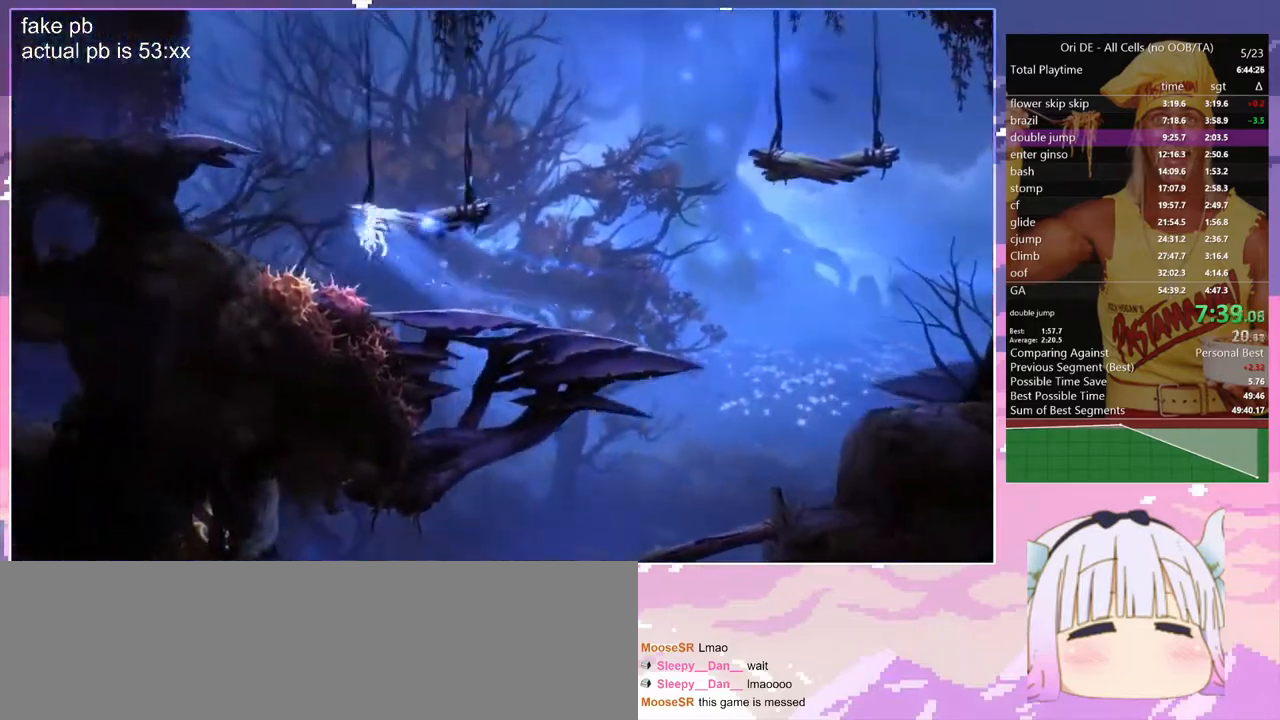
{"keys": ["q"], "events": [[333, "q", "down"], [333, "space", "up"]]}
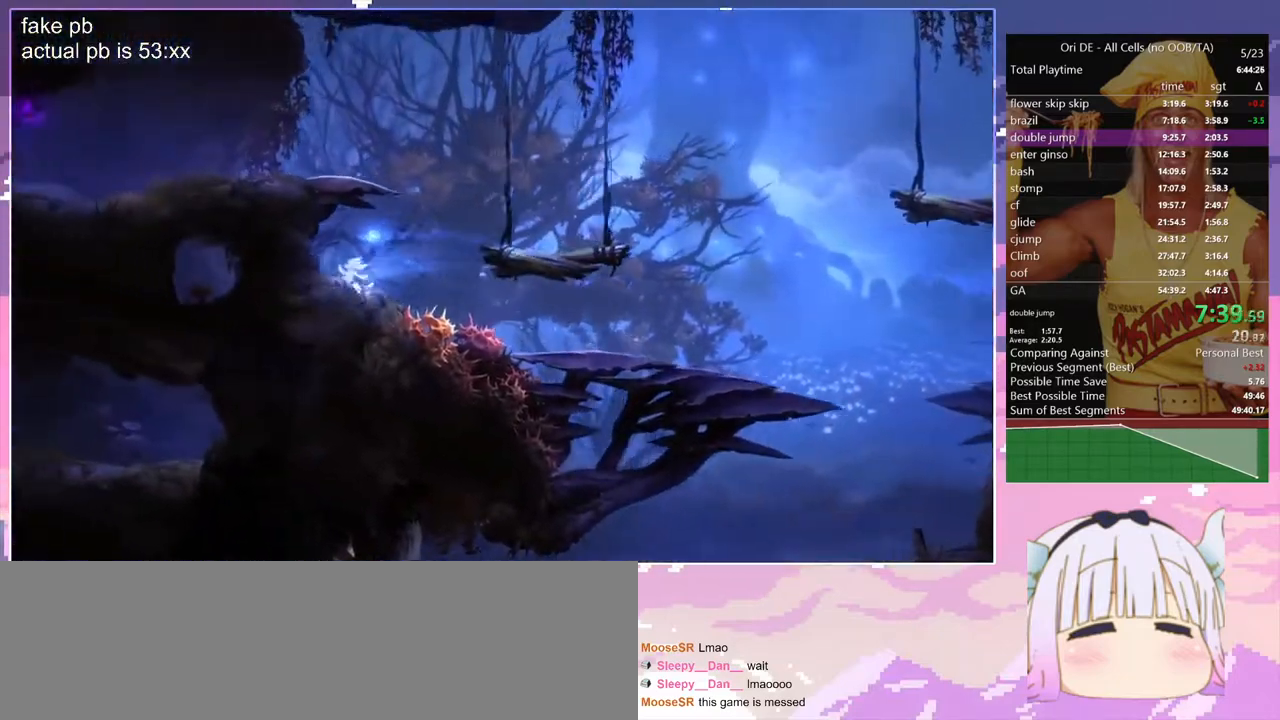
{"keys": ["q", "space"], "events": [[67, "space", "down"], [117, "q", "up"], [200, "space", "up"], [300, "space", "down"], [383, "q", "down"]]}
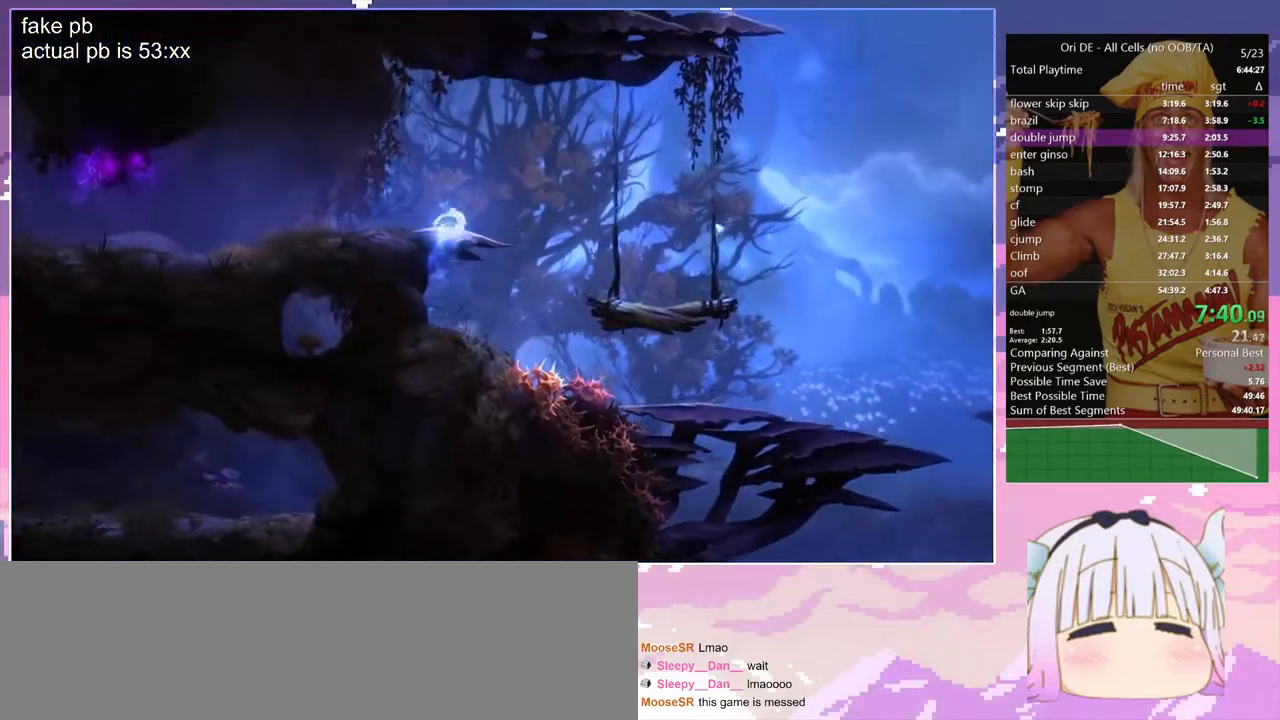
{"keys": ["d", "space"], "events": [[83, "q", "up"], [83, "space", "up"], [217, "d", "down"], [450, "space", "down"]]}
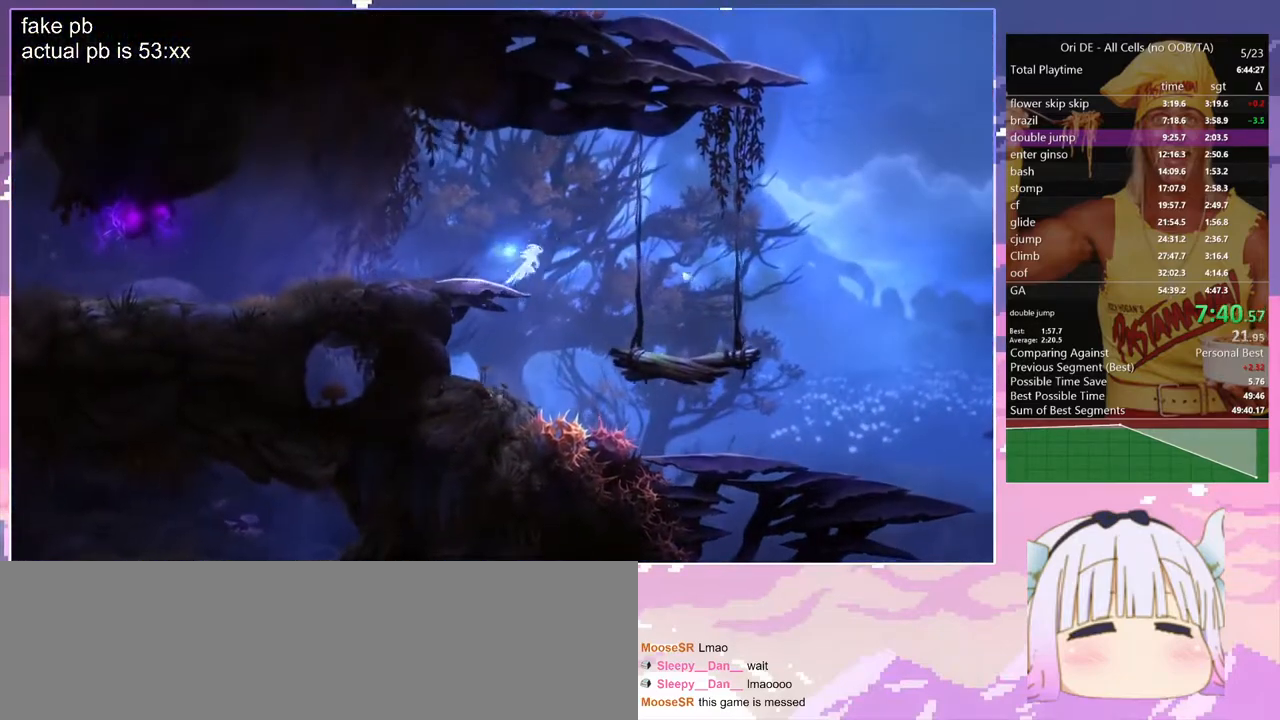
{"keys": ["d", "space", "spirit"], "events": [[367, "spirit", "down"]]}
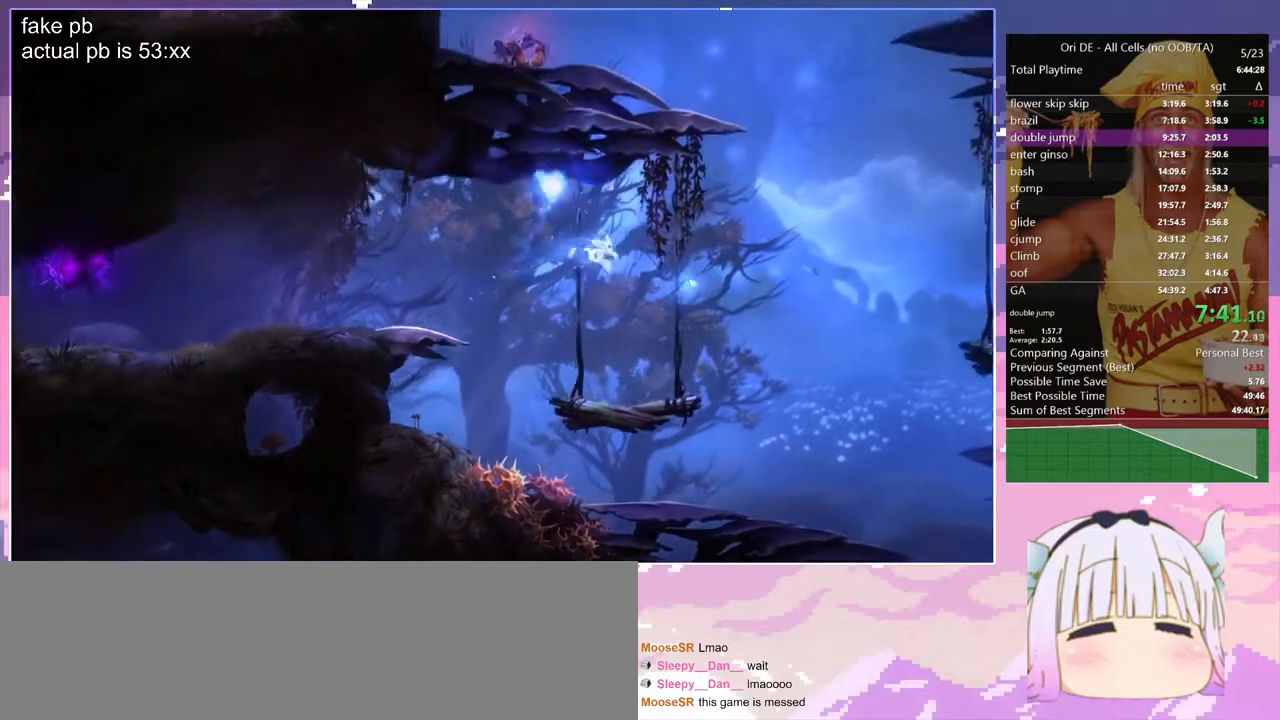
{"keys": ["d"], "events": [[117, "space", "up"], [250, "spirit", "up"]]}